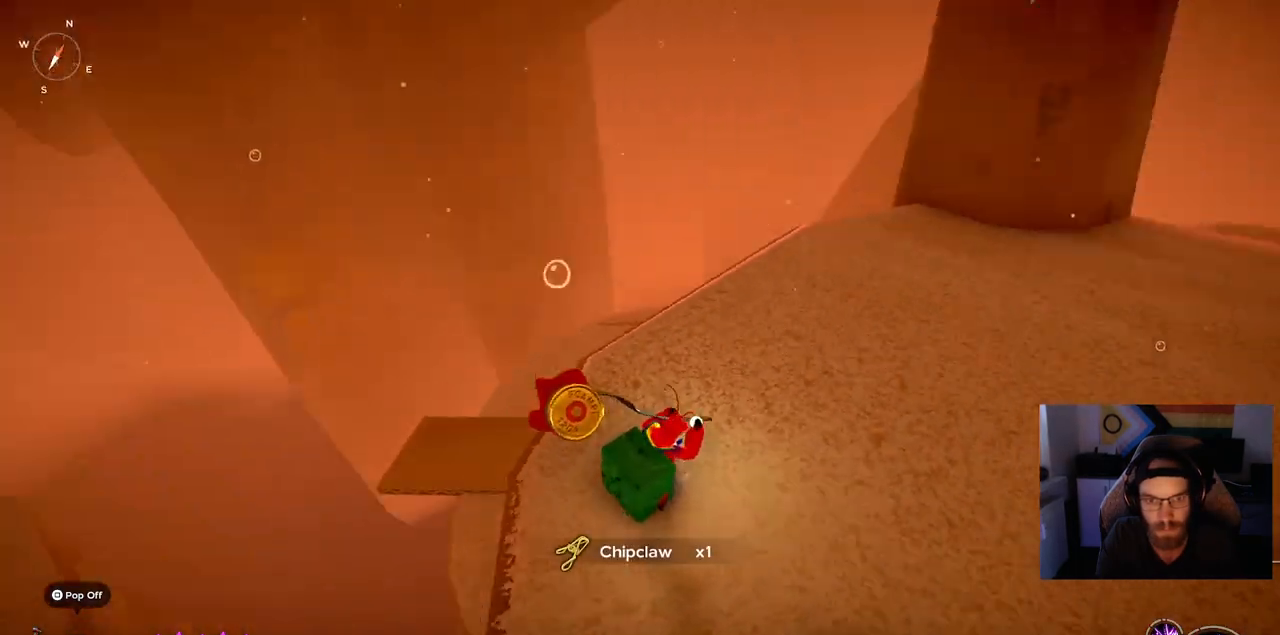
Gameplay with a controller (PlayStation layout); each line is a JSON object with the inputs held at the frame after it. "events" lists button and stick changes between this image and that frame as [ms after this image, input, new state], when the widget could be followed in between. Not read: L1 R1.
{"buttons": [], "left_stick": "up", "right_stick": "center", "events": [[233, "left_stick", "up"], [400, "right_stick", "center"]]}
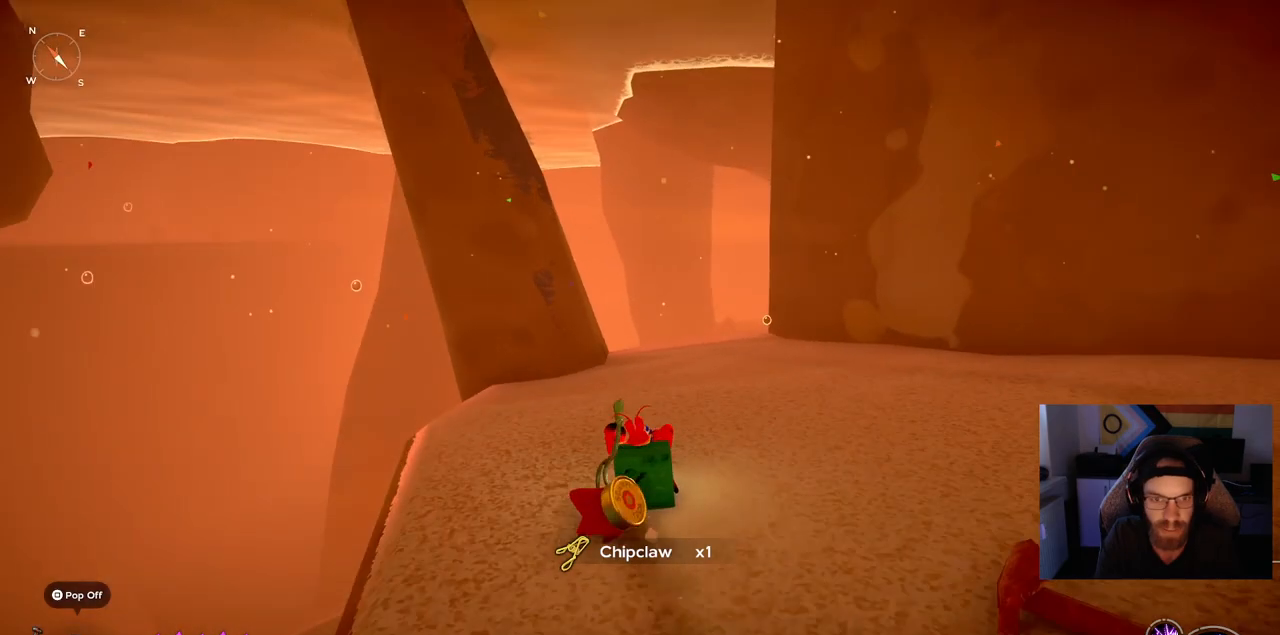
{"buttons": [], "left_stick": "up", "right_stick": "right", "events": [[200, "right_stick", "right"]]}
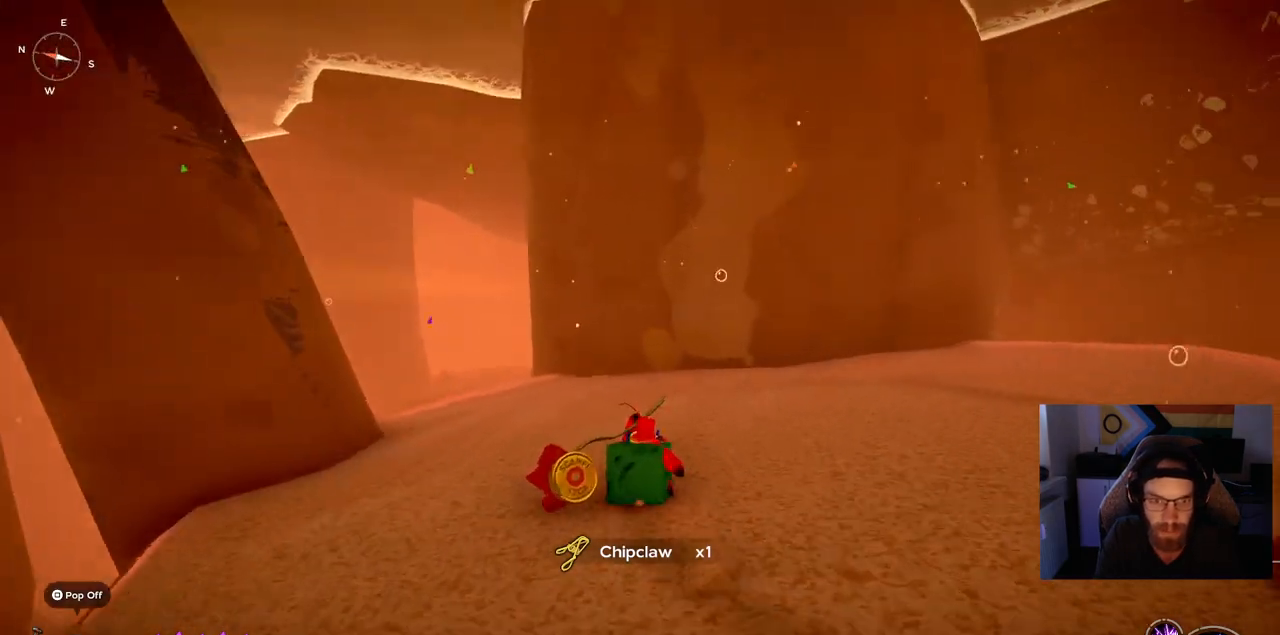
{"buttons": [], "left_stick": "up", "right_stick": "center", "events": [[417, "right_stick", "center"]]}
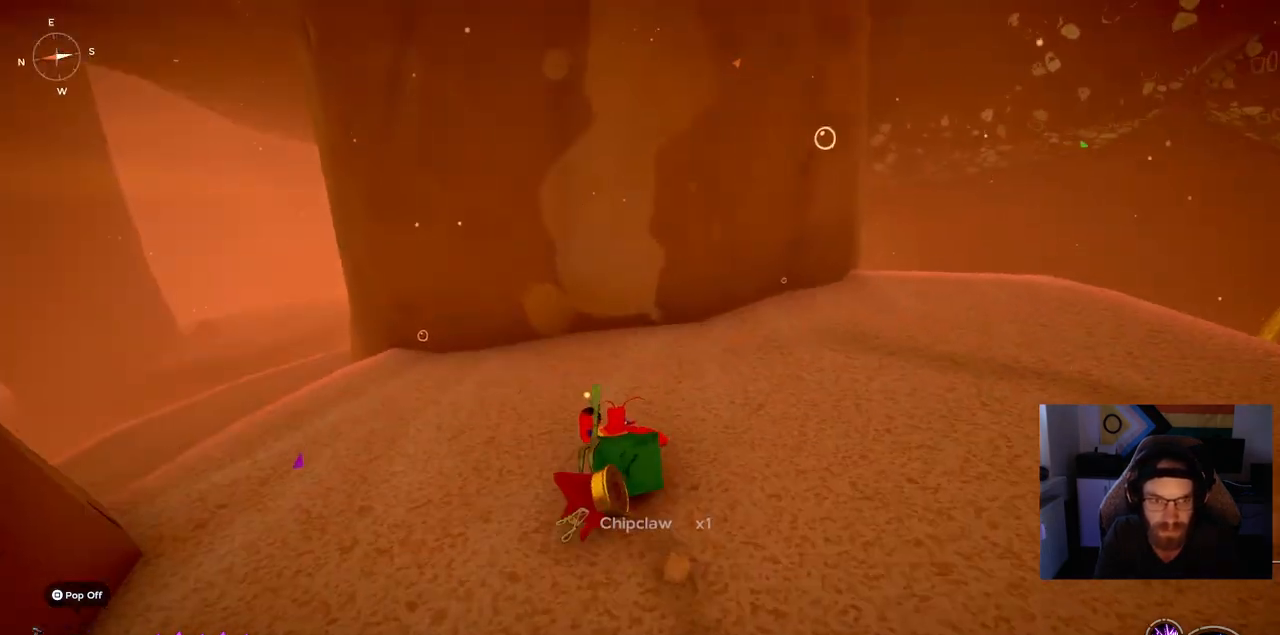
{"buttons": [], "left_stick": "up-left", "right_stick": "center", "events": [[150, "left_stick", "up-left"]]}
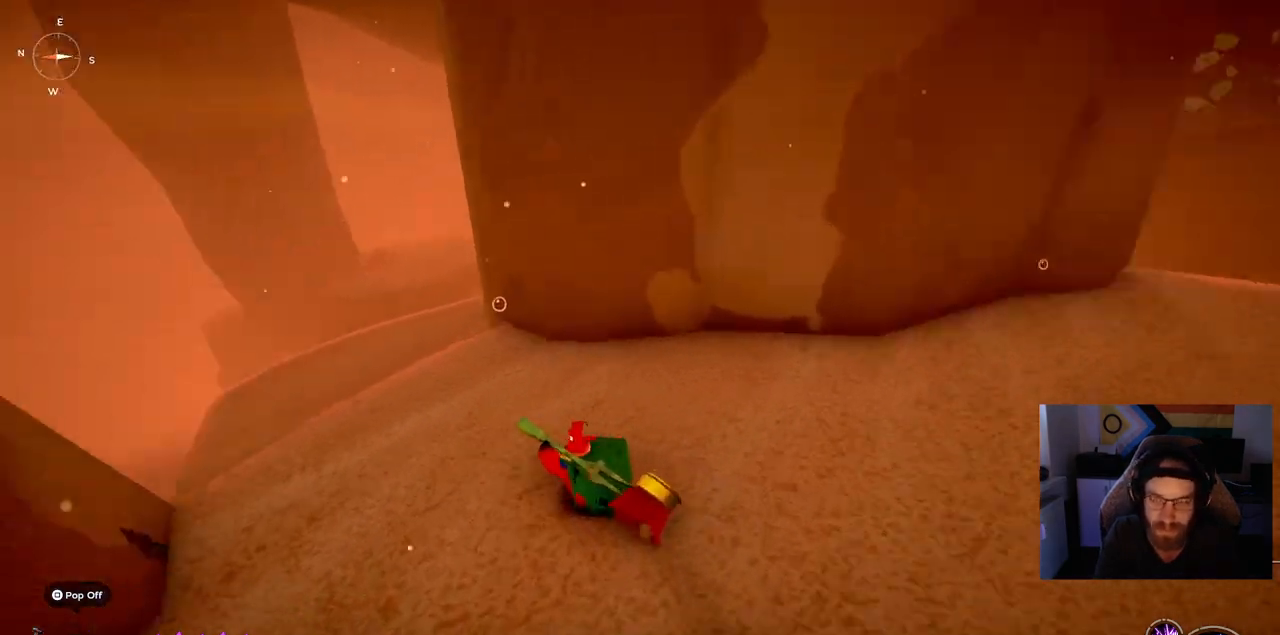
{"buttons": [], "left_stick": "center", "right_stick": "center", "events": [[350, "left_stick", "center"]]}
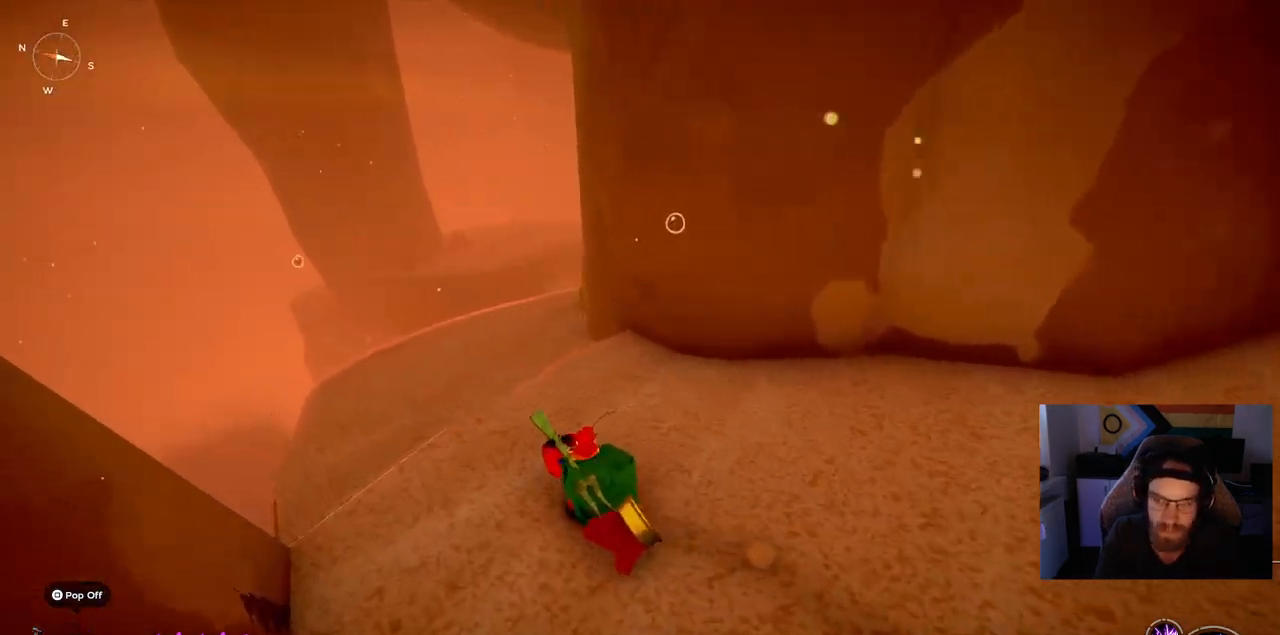
{"buttons": ["CIRCLE"], "left_stick": "right", "right_stick": "center", "events": [[183, "left_stick", "right"], [400, "CIRCLE", "down"]]}
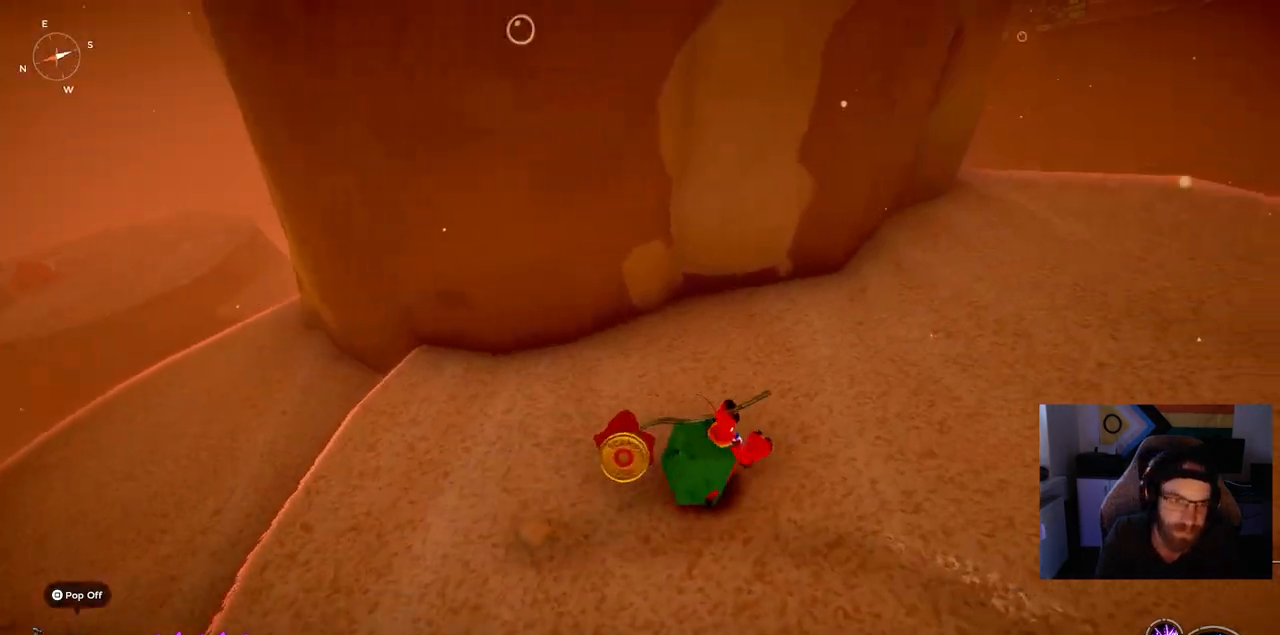
{"buttons": ["CIRCLE"], "left_stick": "right", "right_stick": "center", "events": []}
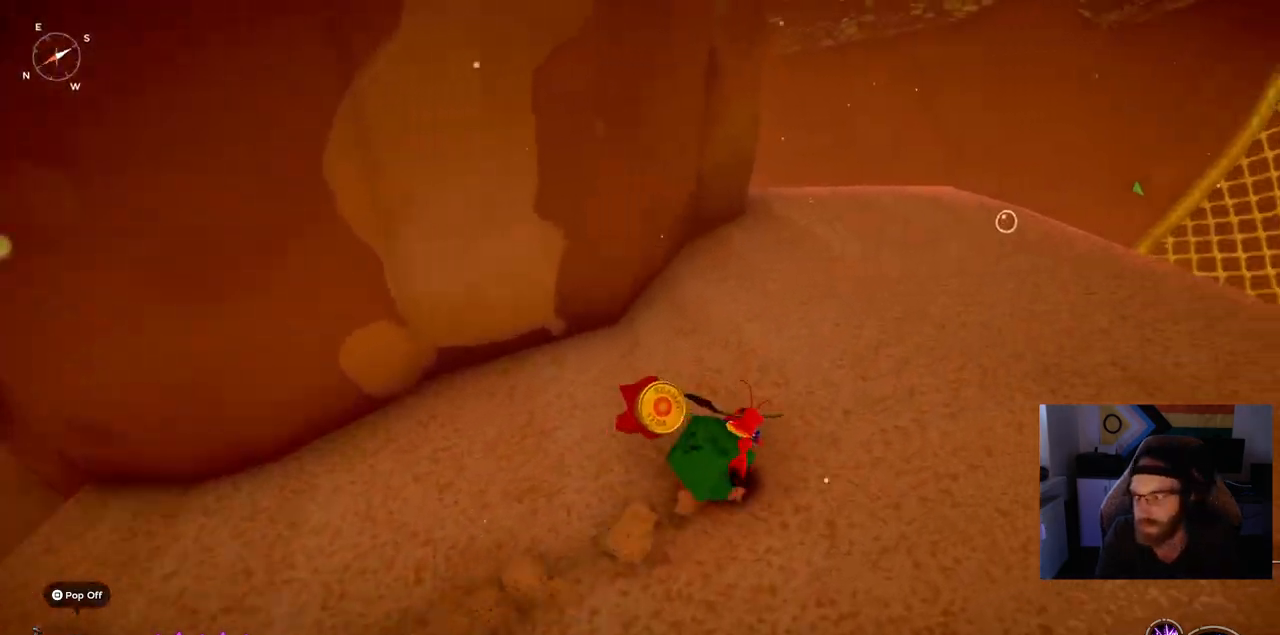
{"buttons": [], "left_stick": "up-right", "right_stick": "left", "events": [[100, "CIRCLE", "up"], [383, "left_stick", "up-right"], [433, "right_stick", "left"]]}
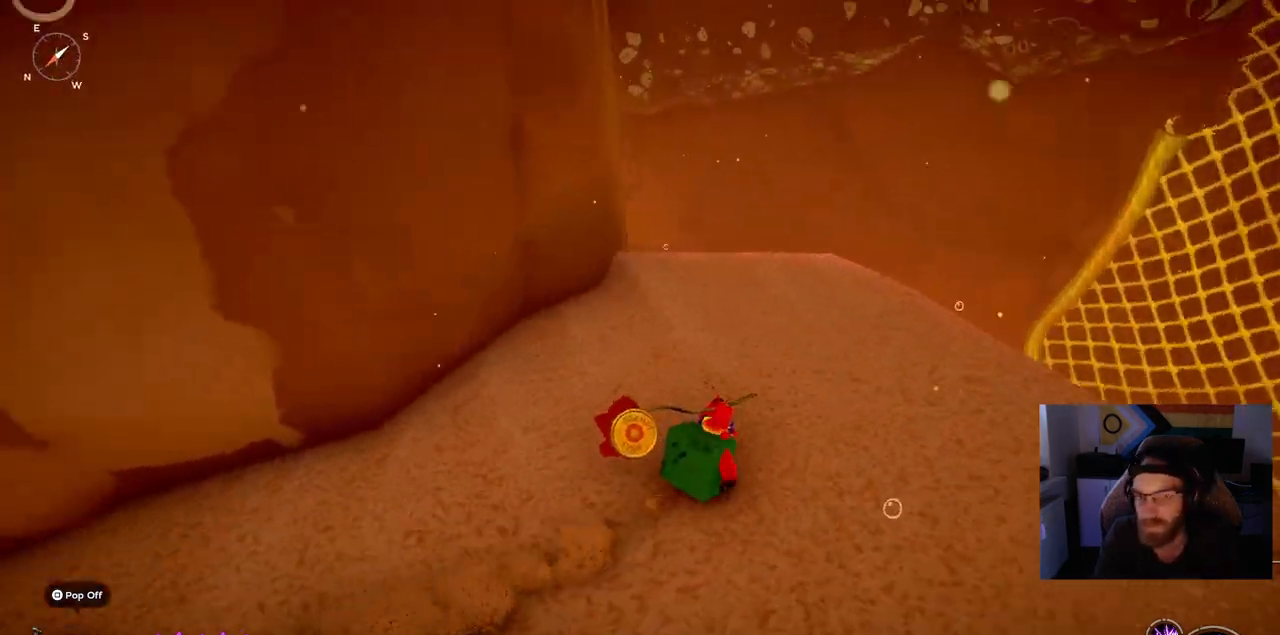
{"buttons": [], "left_stick": "up-right", "right_stick": "left", "events": []}
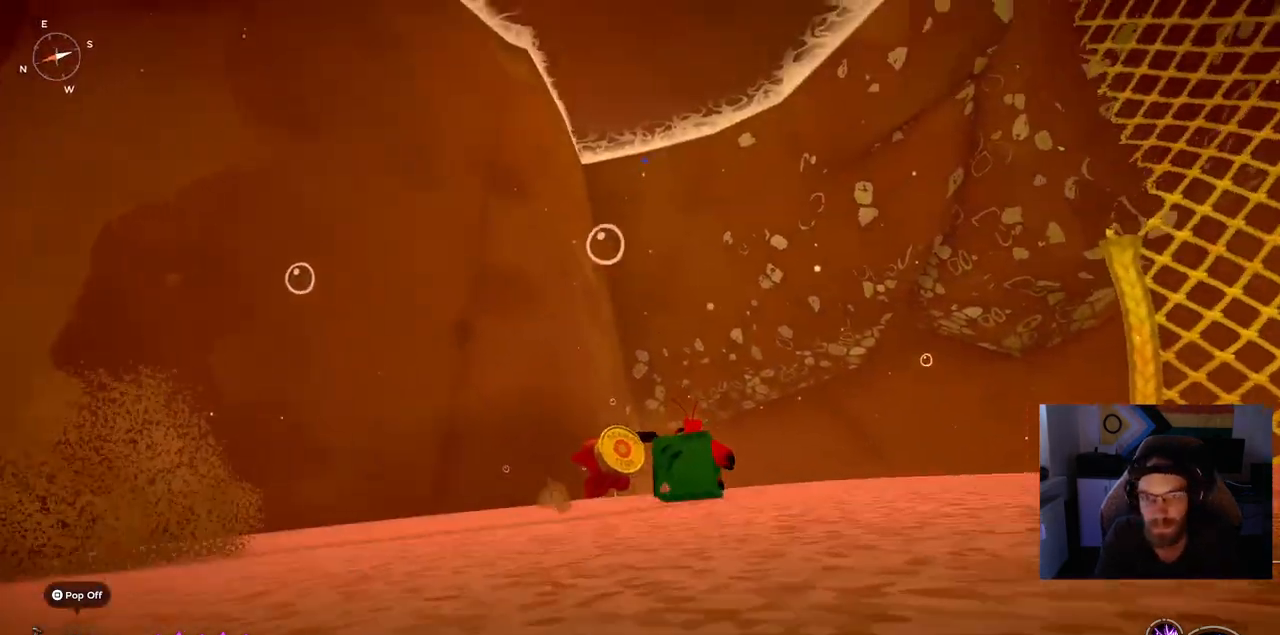
{"buttons": [], "left_stick": "center", "right_stick": "center", "events": [[317, "right_stick", "center"], [433, "left_stick", "center"]]}
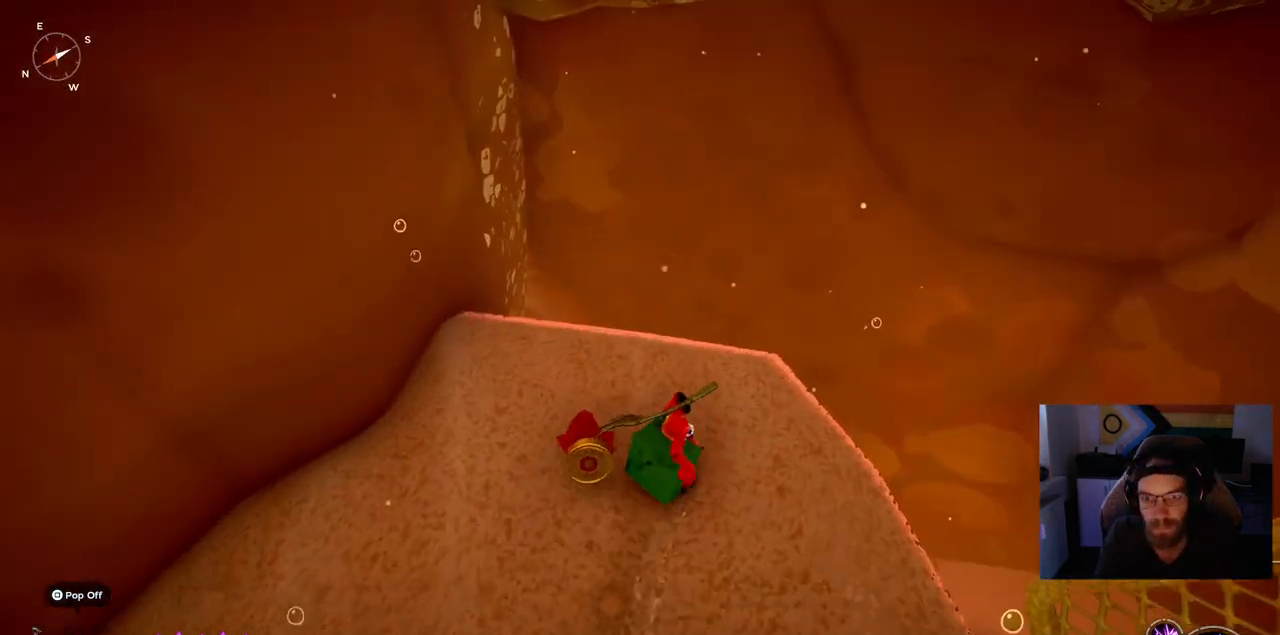
{"buttons": [], "left_stick": "down-right", "right_stick": "right", "events": [[117, "right_stick", "right"], [133, "left_stick", "right"], [300, "left_stick", "down-right"]]}
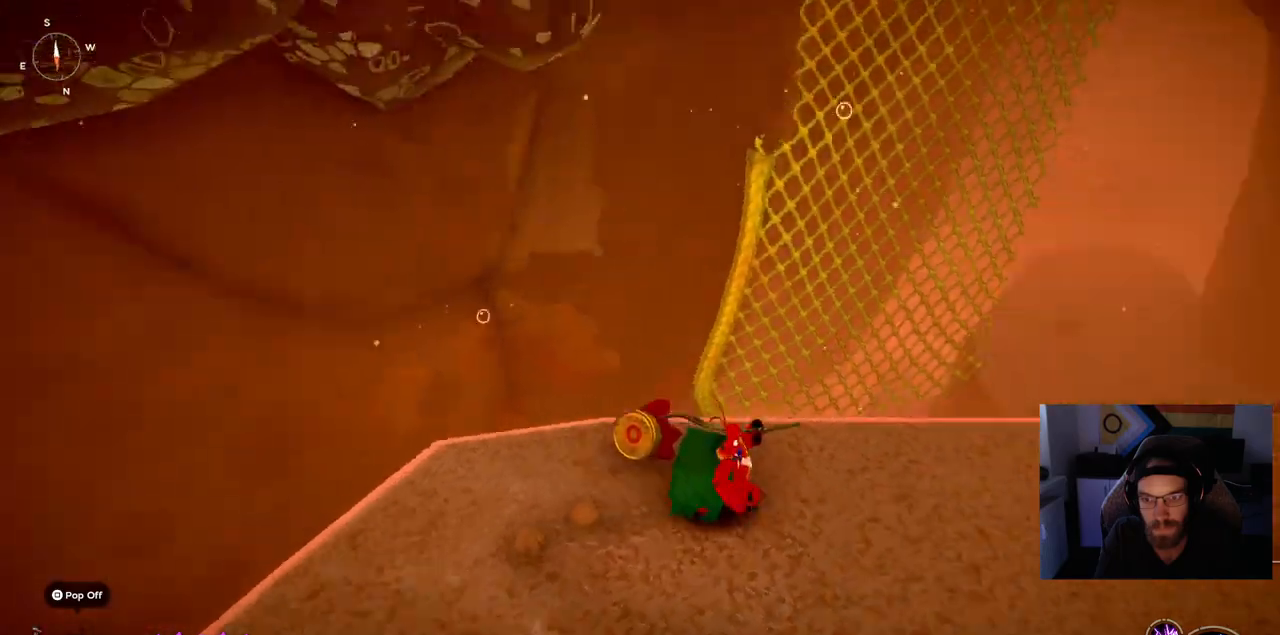
{"buttons": [], "left_stick": "up-right", "right_stick": "right", "events": [[133, "left_stick", "up-right"]]}
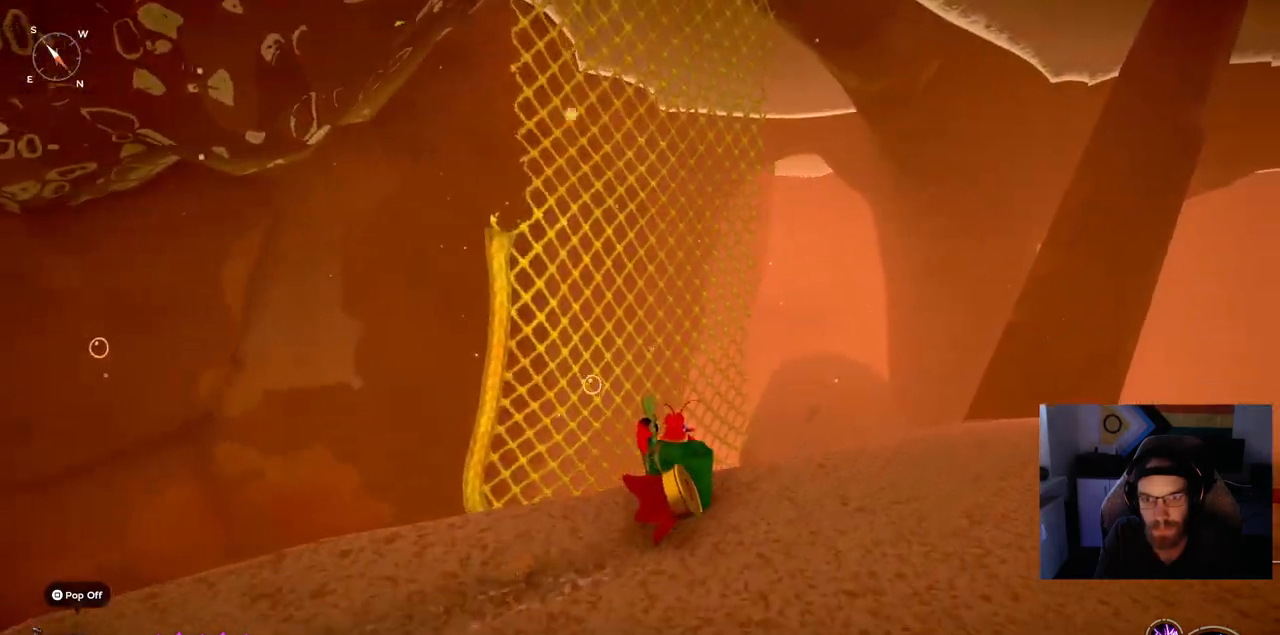
{"buttons": ["CROSS"], "left_stick": "up", "right_stick": "right", "events": [[50, "CROSS", "down"], [183, "left_stick", "up"], [200, "CROSS", "up"], [283, "CROSS", "down"]]}
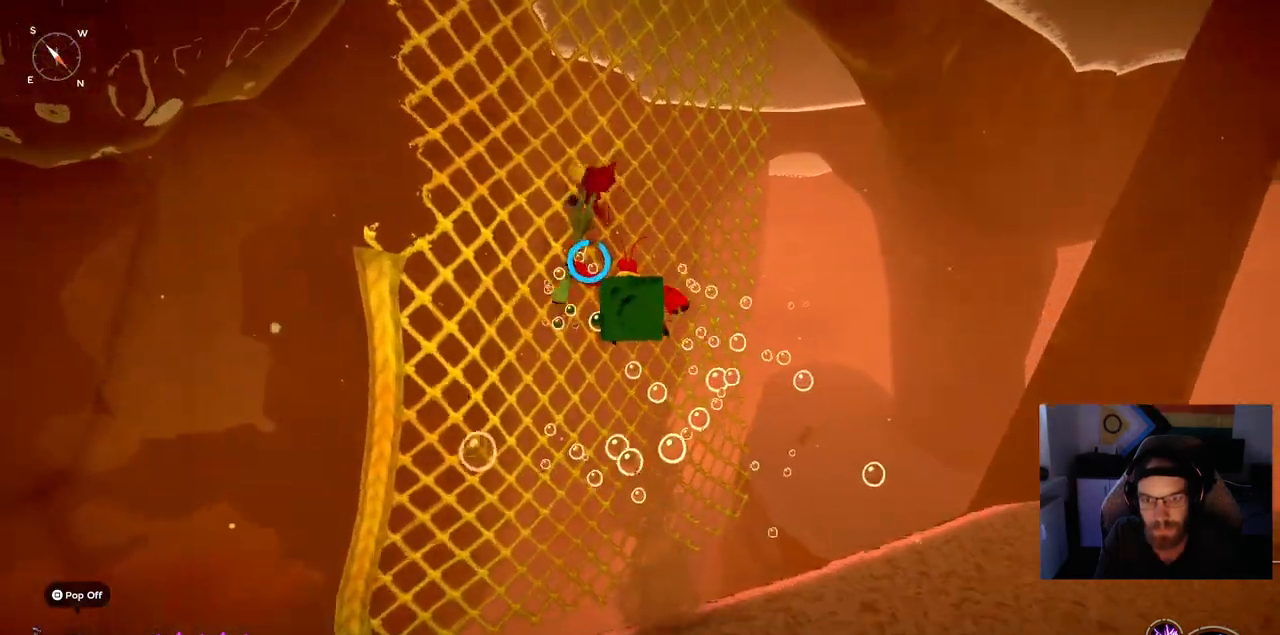
{"buttons": [], "left_stick": "up", "right_stick": "right", "events": [[300, "CROSS", "up"]]}
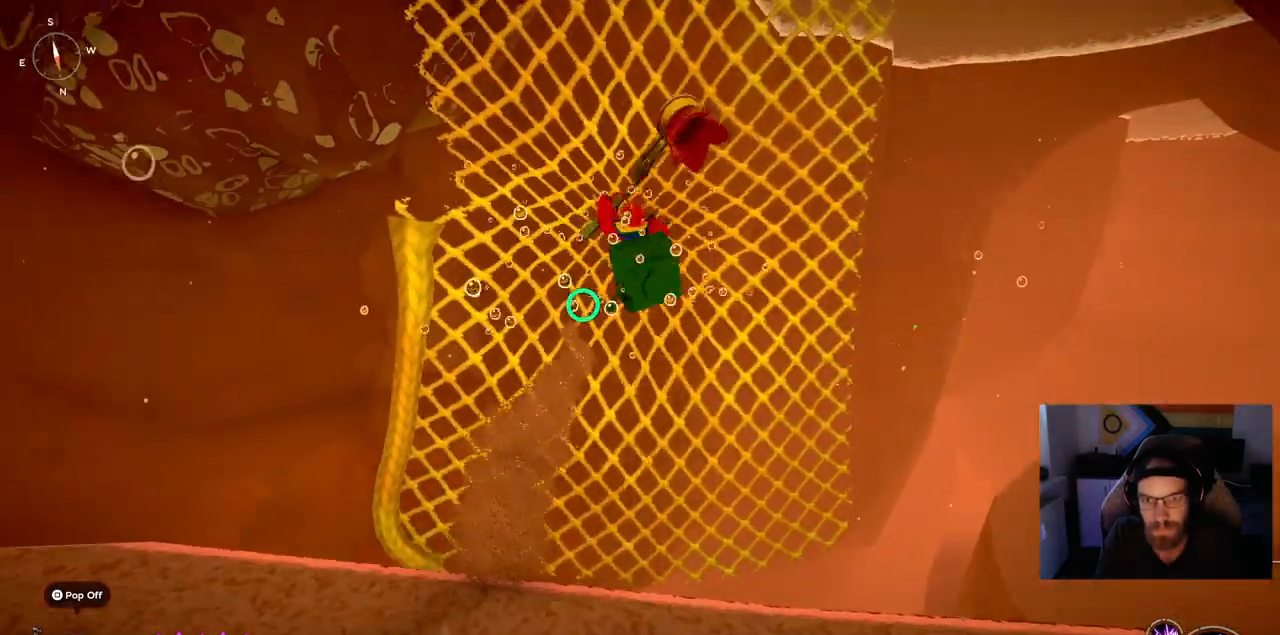
{"buttons": [], "left_stick": "up", "right_stick": "right", "events": []}
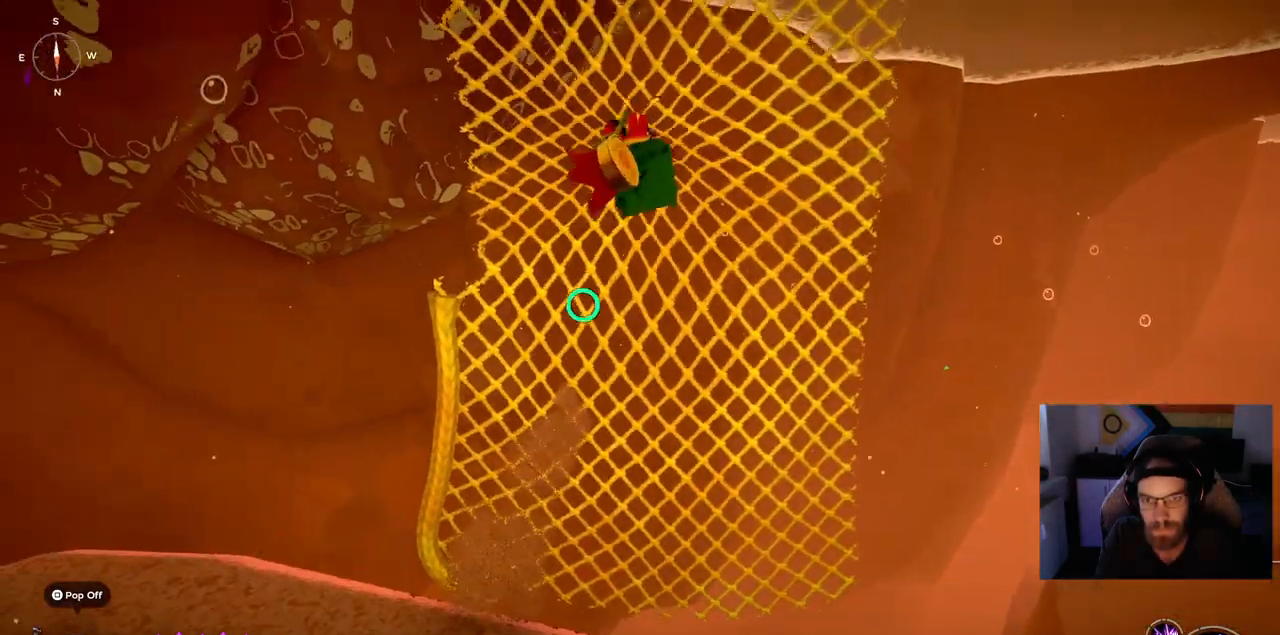
{"buttons": [], "left_stick": "up", "right_stick": "right", "events": []}
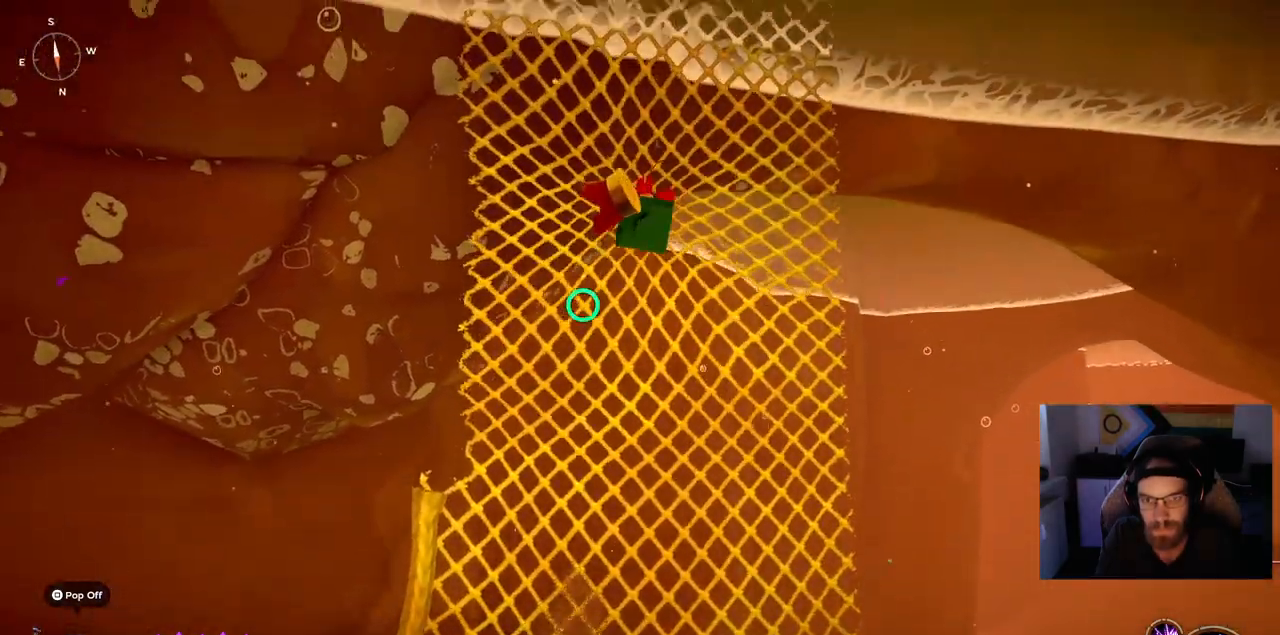
{"buttons": [], "left_stick": "up", "right_stick": "right", "events": []}
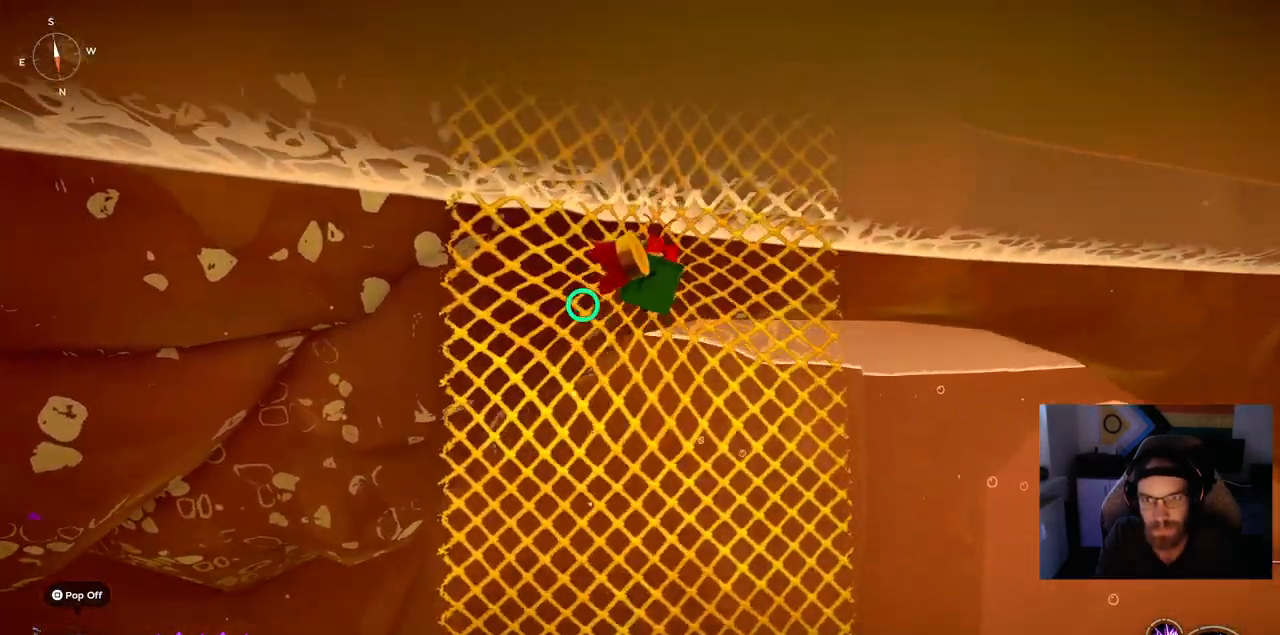
{"buttons": [], "left_stick": "up", "right_stick": "right", "events": []}
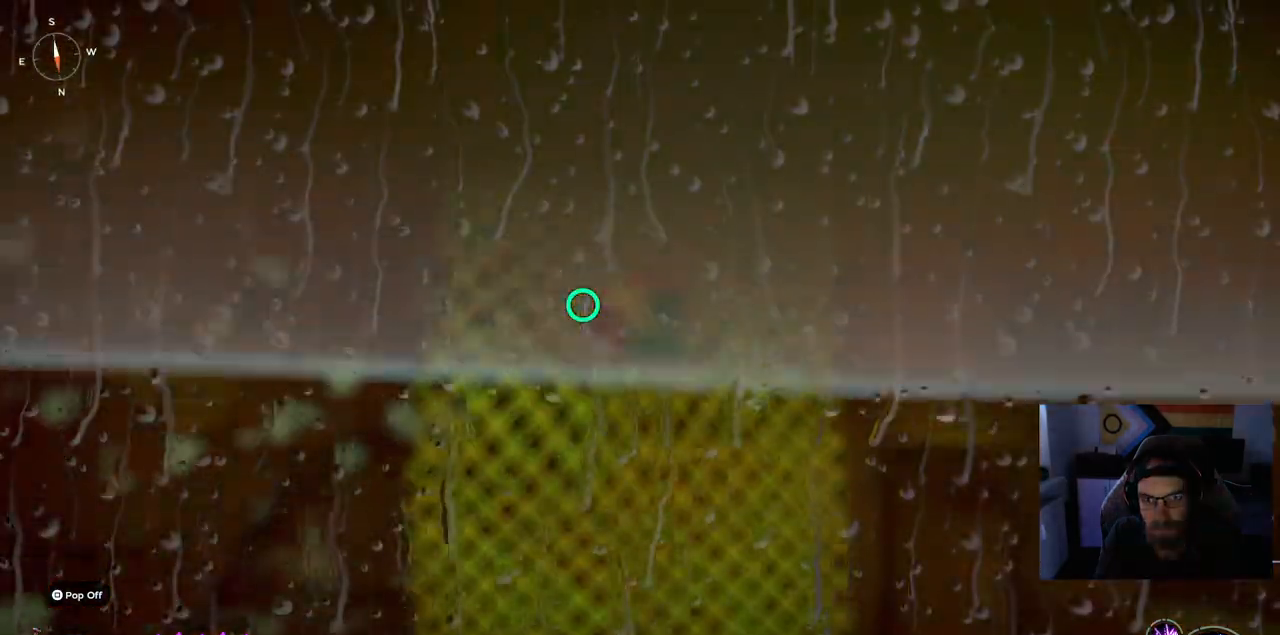
{"buttons": [], "left_stick": "up", "right_stick": "left", "events": [[133, "right_stick", "left"]]}
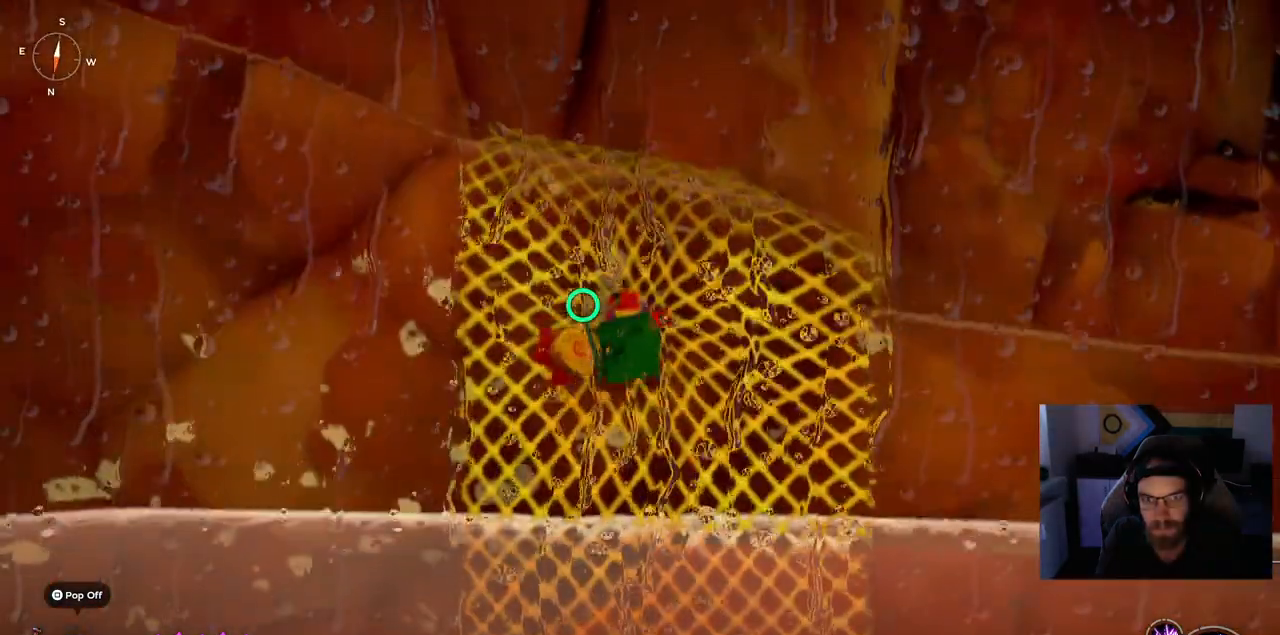
{"buttons": [], "left_stick": "up", "right_stick": "left", "events": []}
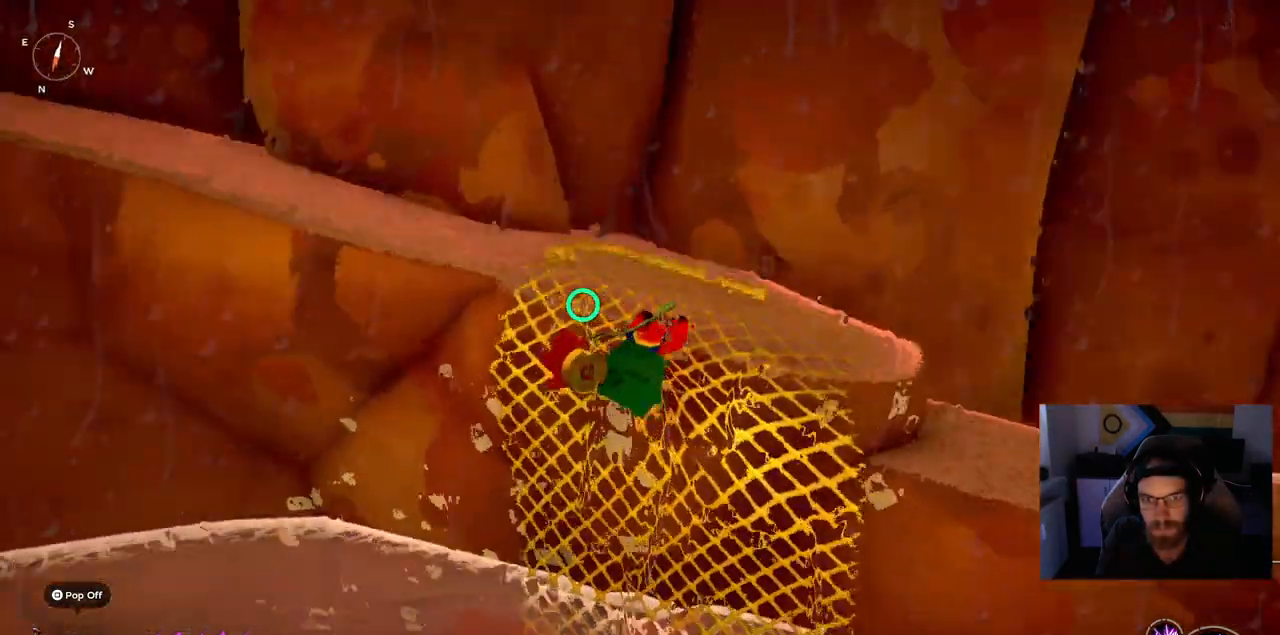
{"buttons": [], "left_stick": "right", "right_stick": "left", "events": [[367, "left_stick", "right"]]}
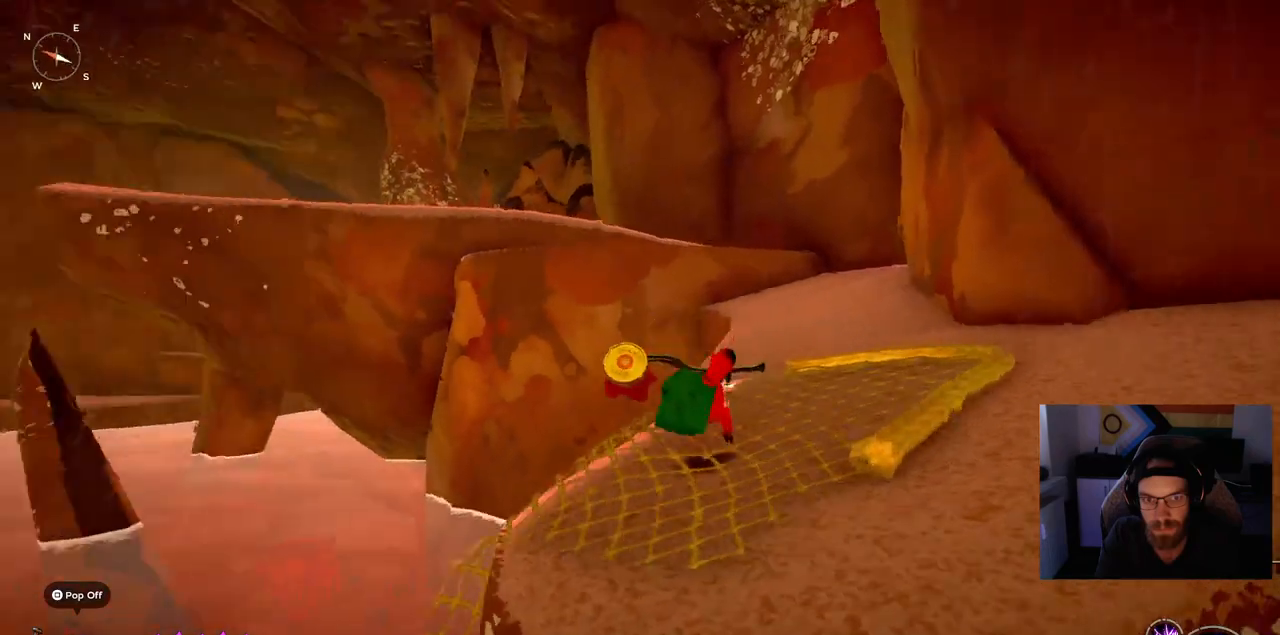
{"buttons": [], "left_stick": "right", "right_stick": "left", "events": []}
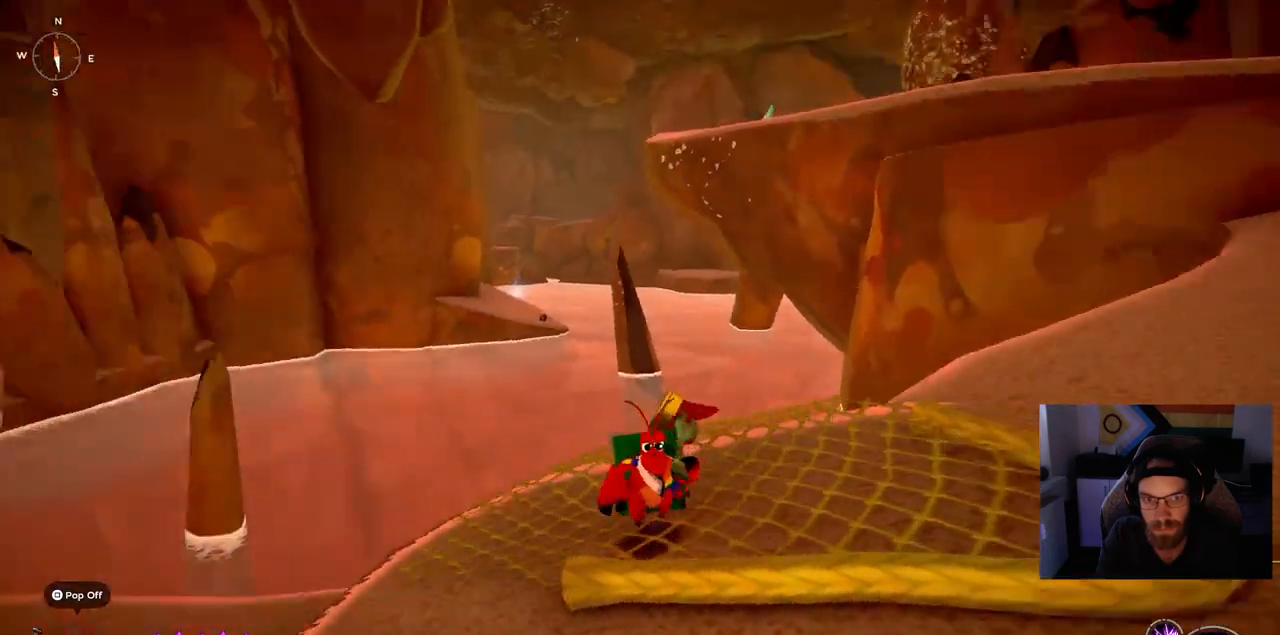
{"buttons": [], "left_stick": "right", "right_stick": "left", "events": []}
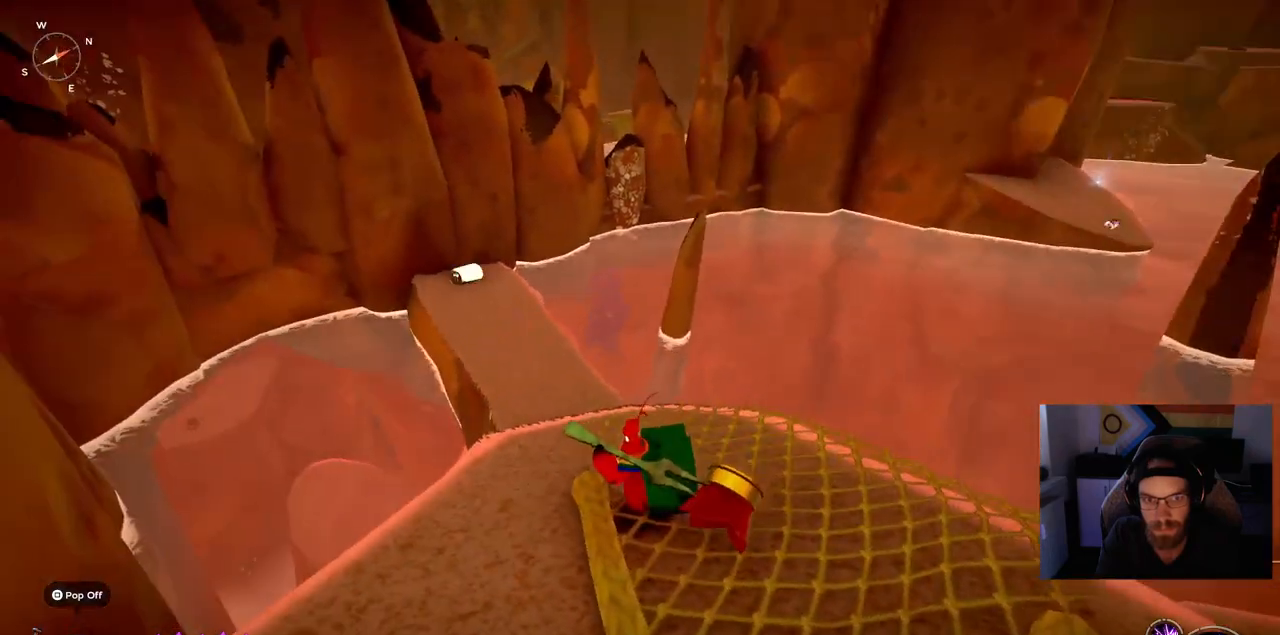
{"buttons": [], "left_stick": "up", "right_stick": "left", "events": [[183, "left_stick", "up-left"], [450, "left_stick", "up"]]}
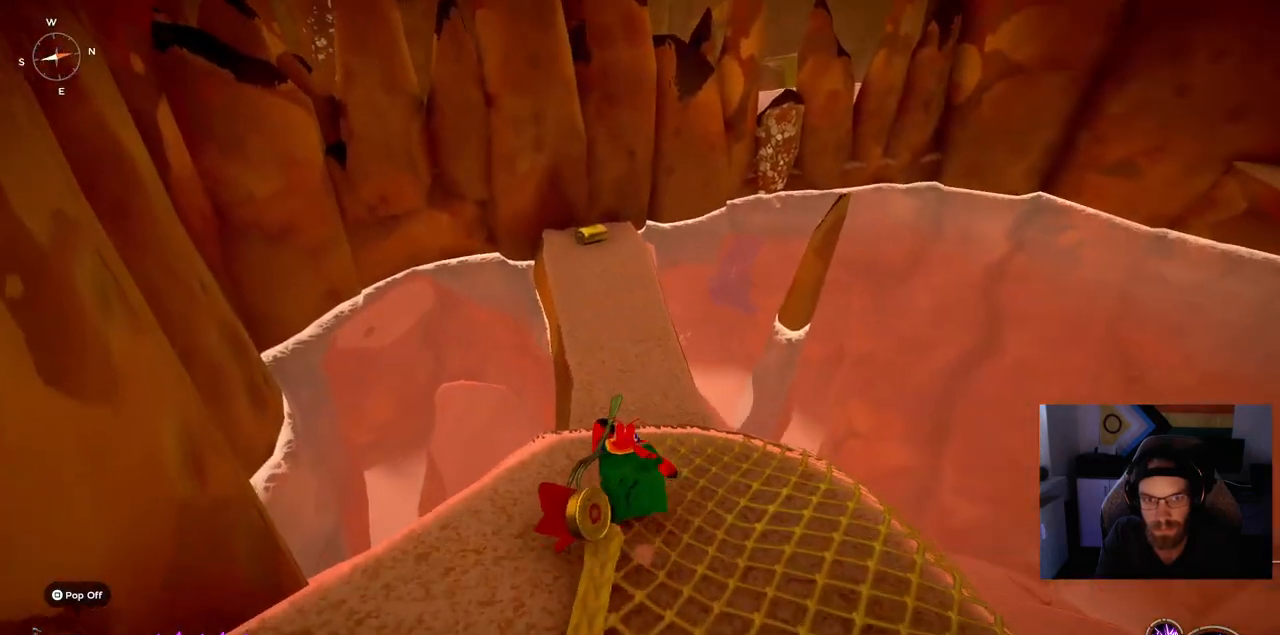
{"buttons": [], "left_stick": "center", "right_stick": "left", "events": [[117, "left_stick", "center"]]}
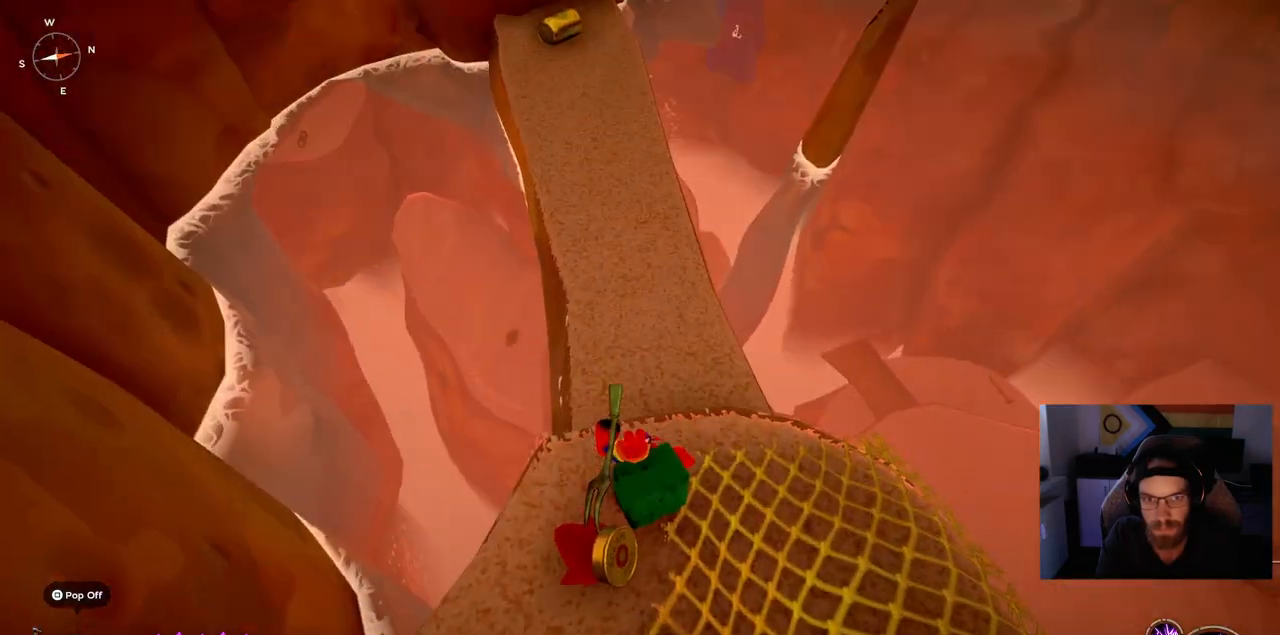
{"buttons": [], "left_stick": "up", "right_stick": "up-left", "events": [[83, "left_stick", "up"], [383, "right_stick", "up-left"]]}
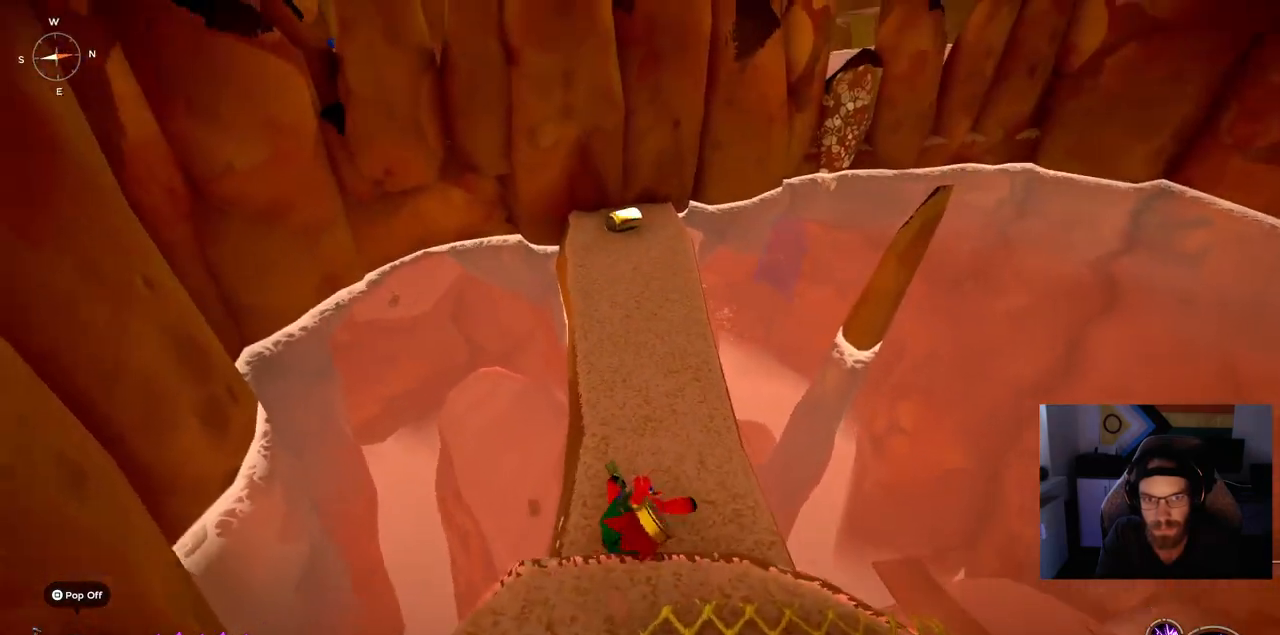
{"buttons": [], "left_stick": "up", "right_stick": "up", "events": [[217, "right_stick", "up"]]}
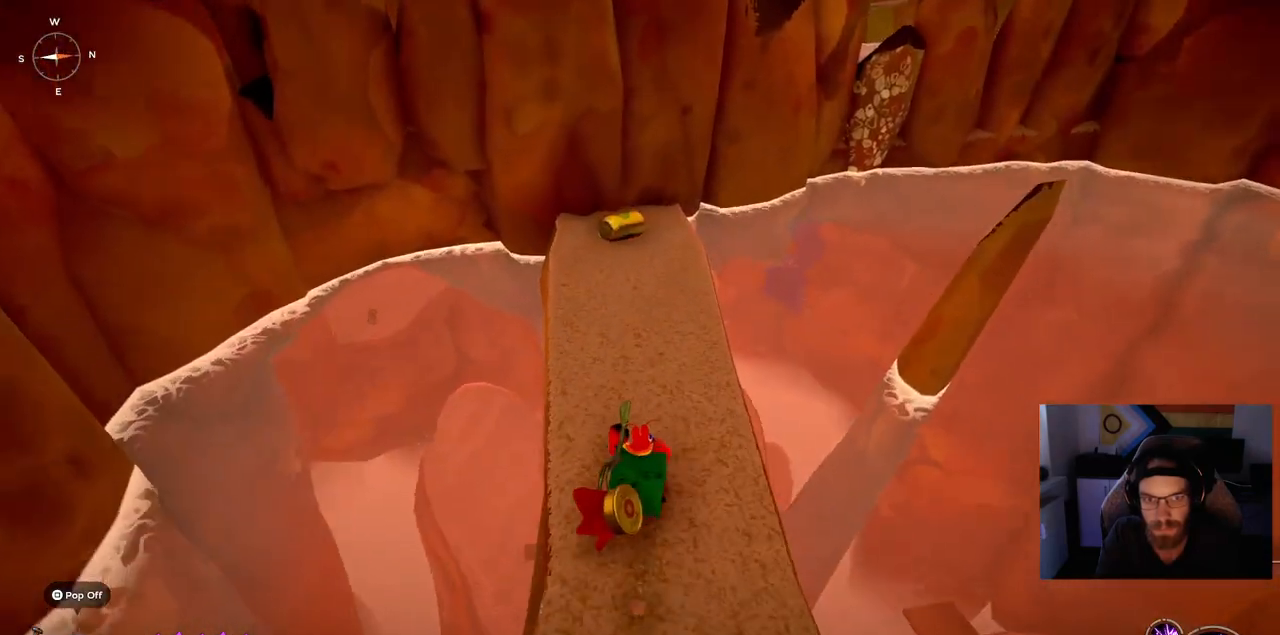
{"buttons": [], "left_stick": "up", "right_stick": "up", "events": []}
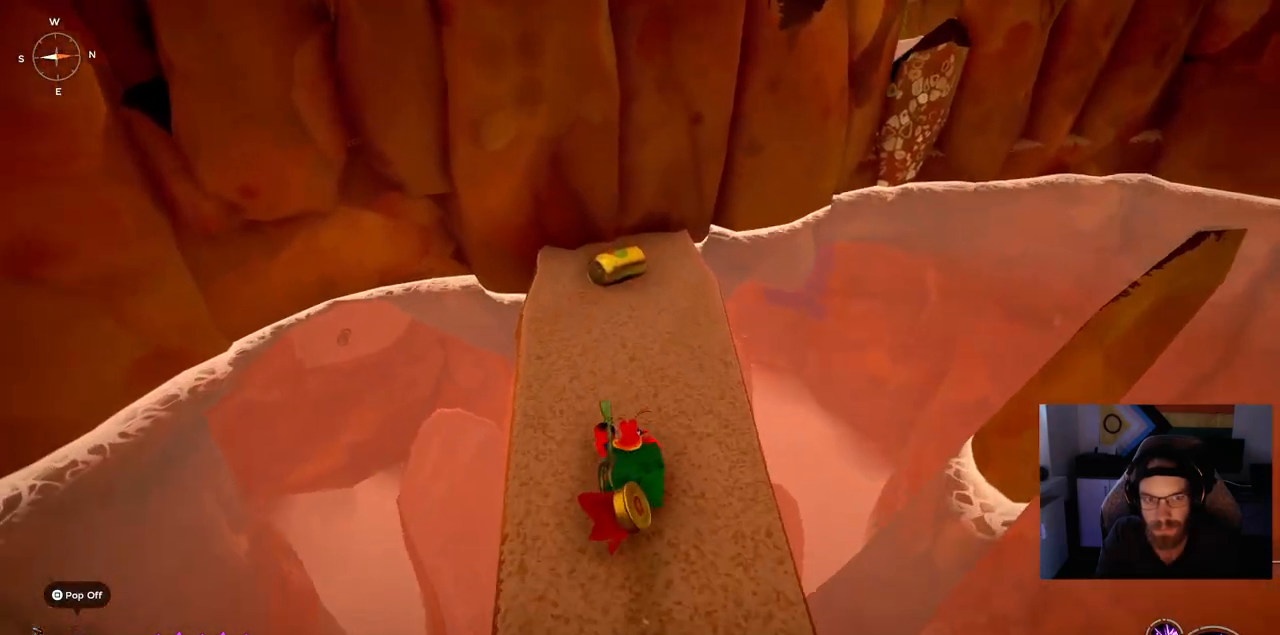
{"buttons": [], "left_stick": "center", "right_stick": "up", "events": [[500, "left_stick", "center"]]}